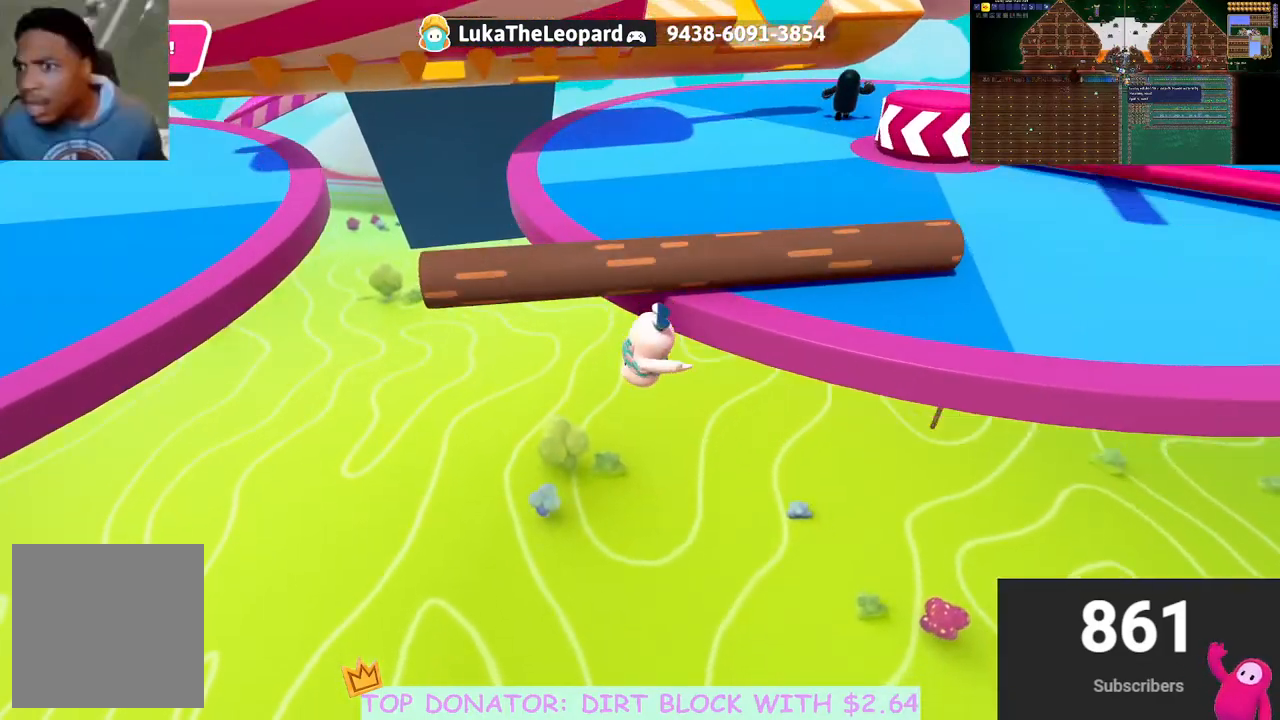
Gameplay with a controller (Xbox layout); each line is a JSON object with the inputs held at the frame after it. "events" lists button and stick changes between this image and that frame as [ms after this image, input, new state], when the widget could be followed in between. Not read: R3.
{"buttons": [], "left_stick": "center", "right_stick": "center", "events": [[17, "A", "down"], [150, "A", "up"], [283, "left_stick", "center"]]}
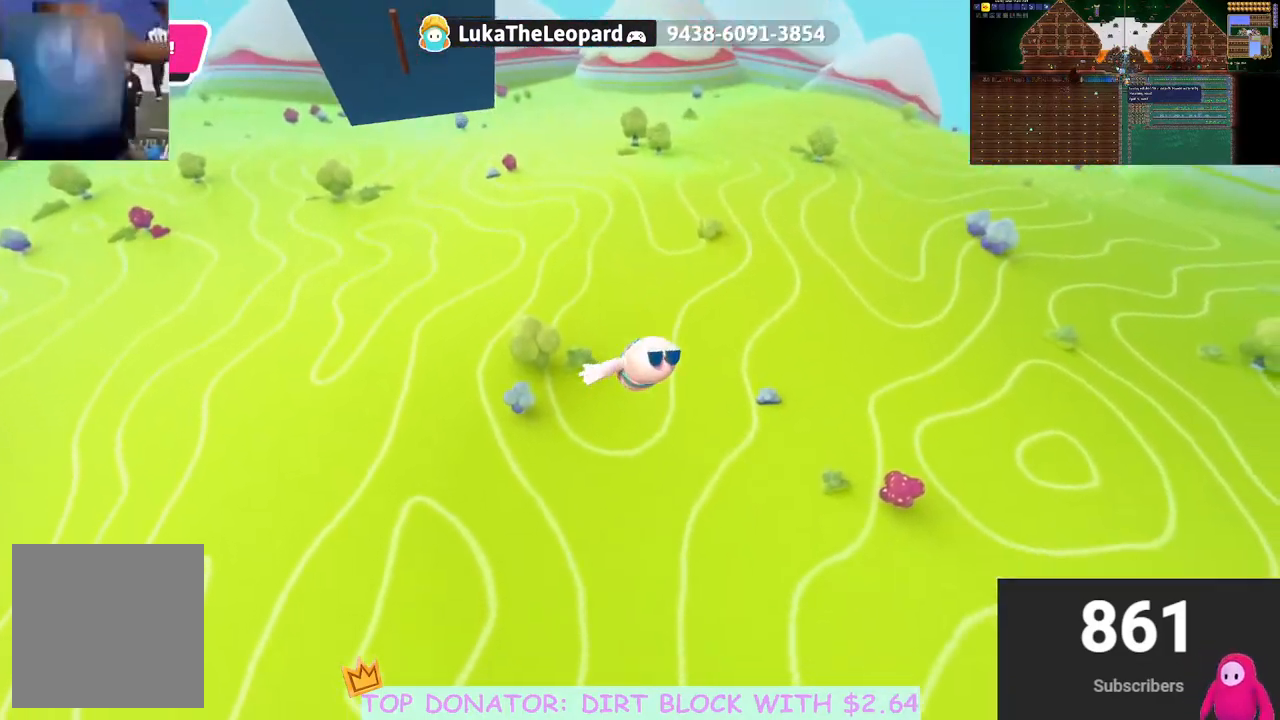
{"buttons": [], "left_stick": "up", "right_stick": "center", "events": [[250, "left_stick", "up-right"], [300, "left_stick", "up"]]}
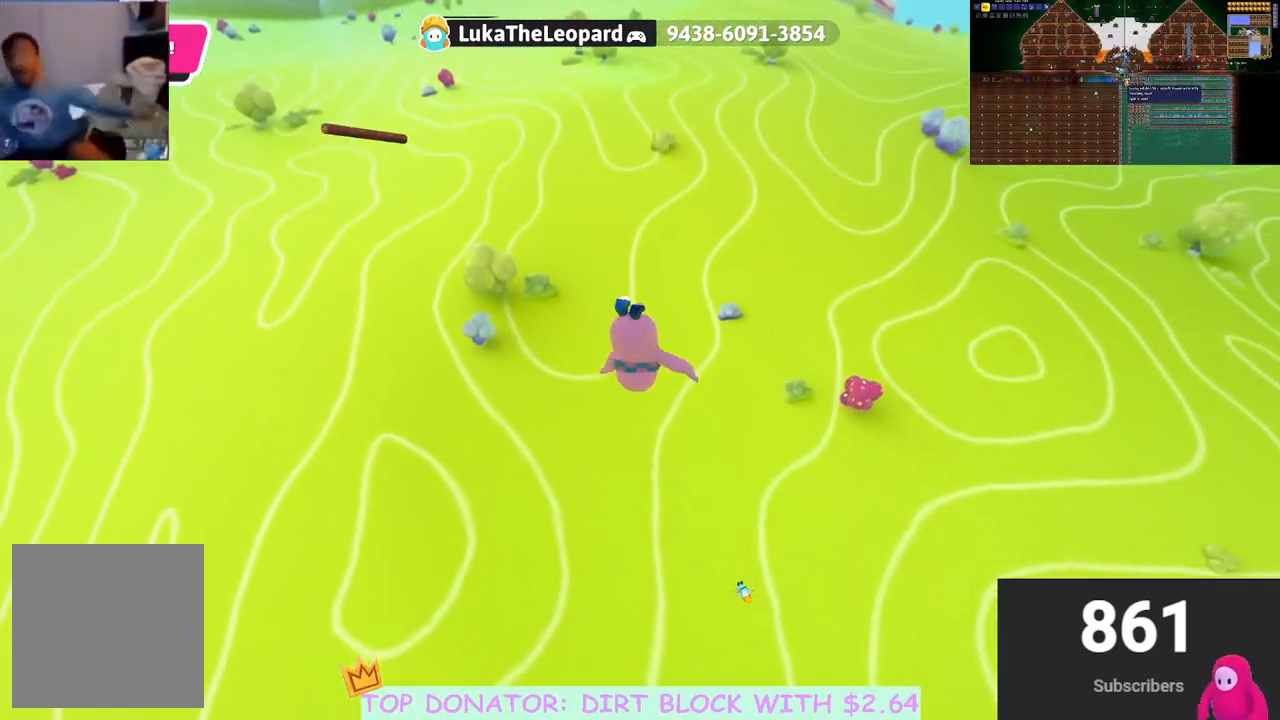
{"buttons": [], "left_stick": "up", "right_stick": "up", "events": [[100, "right_stick", "up-right"], [200, "right_stick", "up"]]}
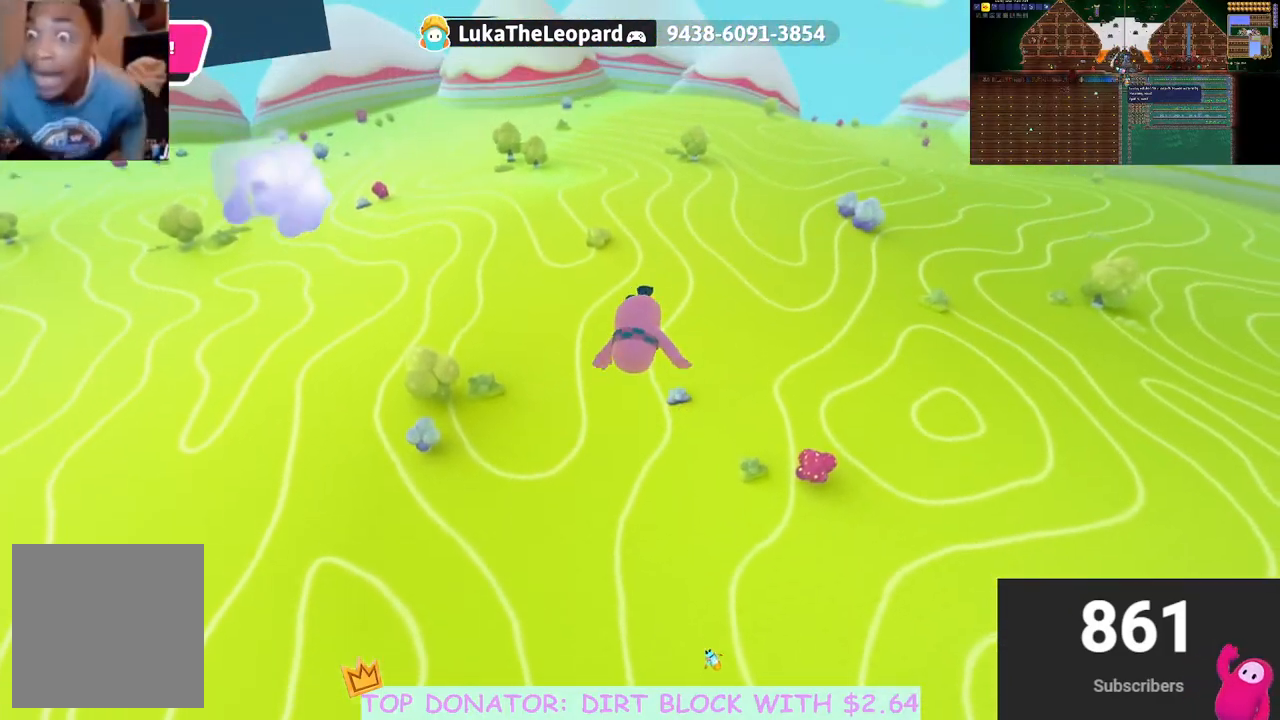
{"buttons": [], "left_stick": "up", "right_stick": "center", "events": [[450, "right_stick", "center"]]}
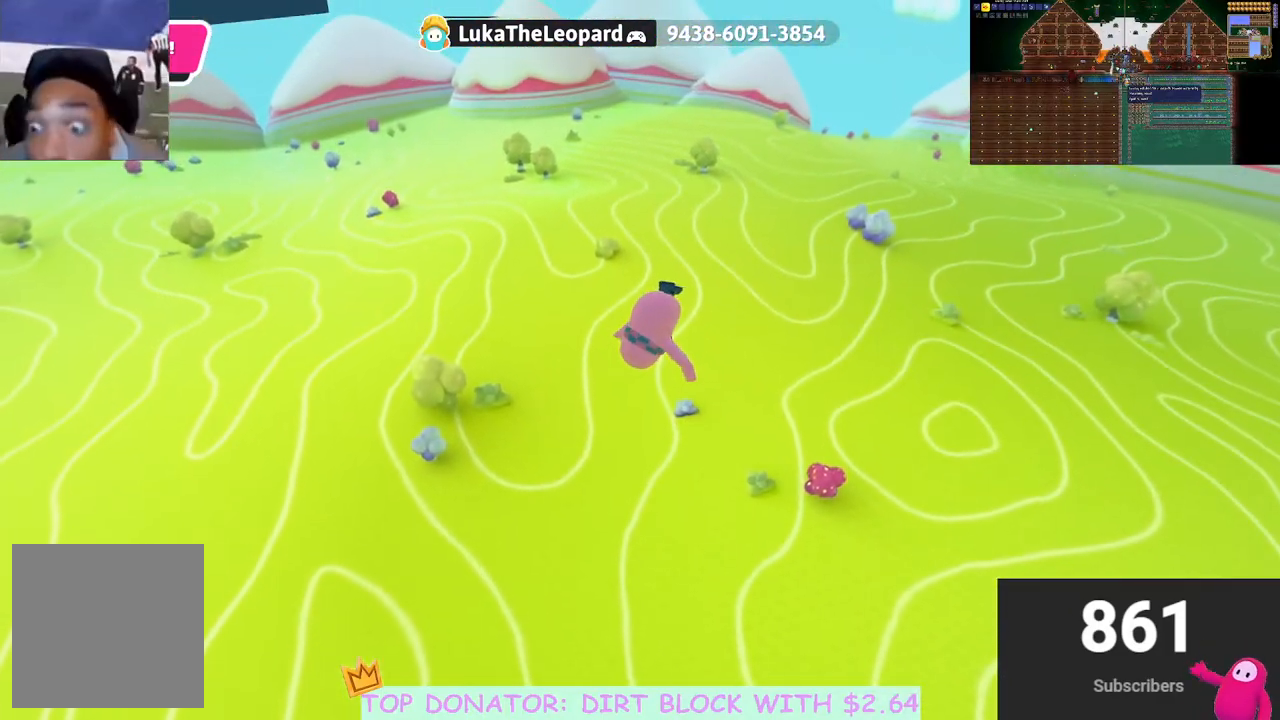
{"buttons": [], "left_stick": "center", "right_stick": "center", "events": [[167, "left_stick", "center"]]}
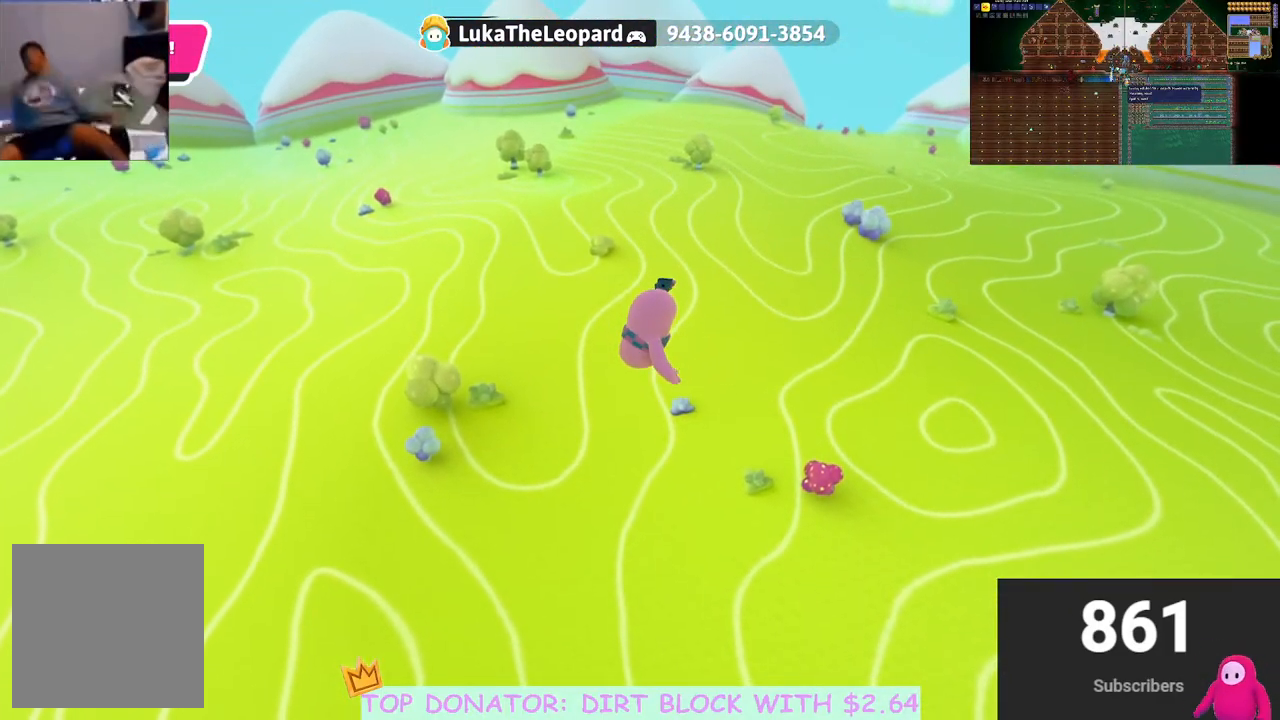
{"buttons": [], "left_stick": "center", "right_stick": "center", "events": []}
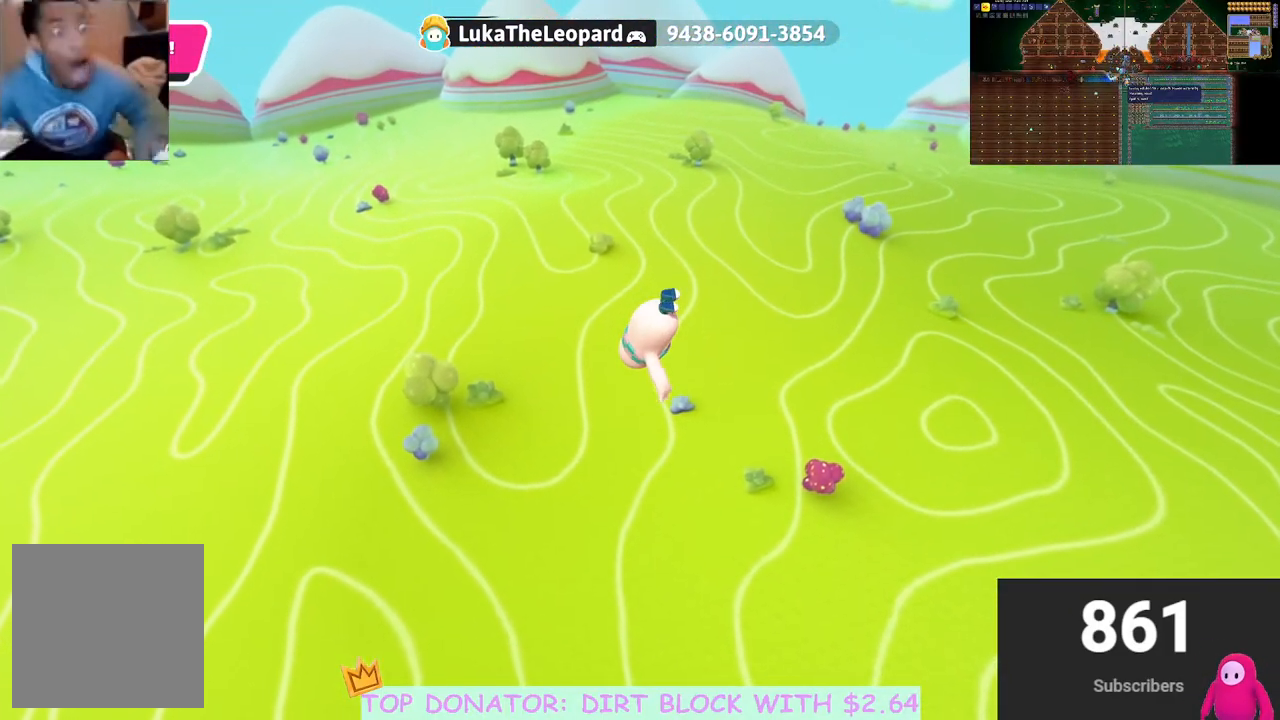
{"buttons": [], "left_stick": "up", "right_stick": "center", "events": [[233, "left_stick", "up"]]}
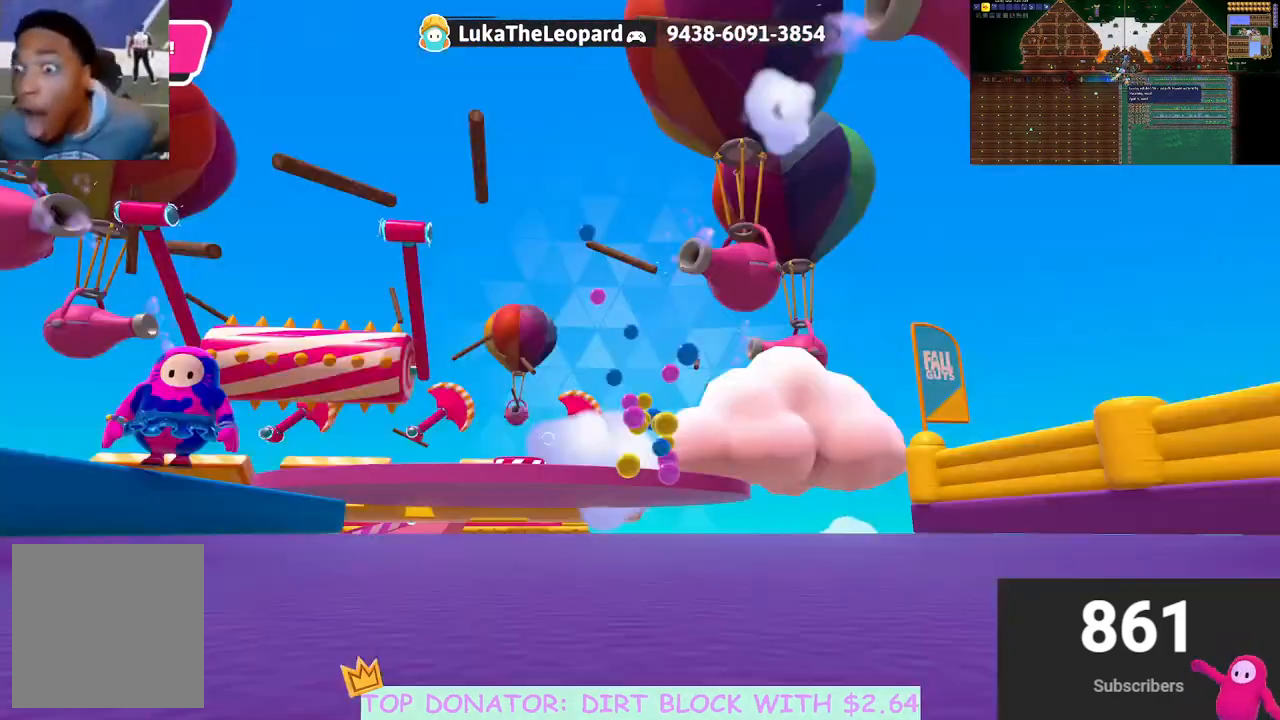
{"buttons": [], "left_stick": "up", "right_stick": "center", "events": [[233, "right_stick", "down-left"], [433, "right_stick", "center"]]}
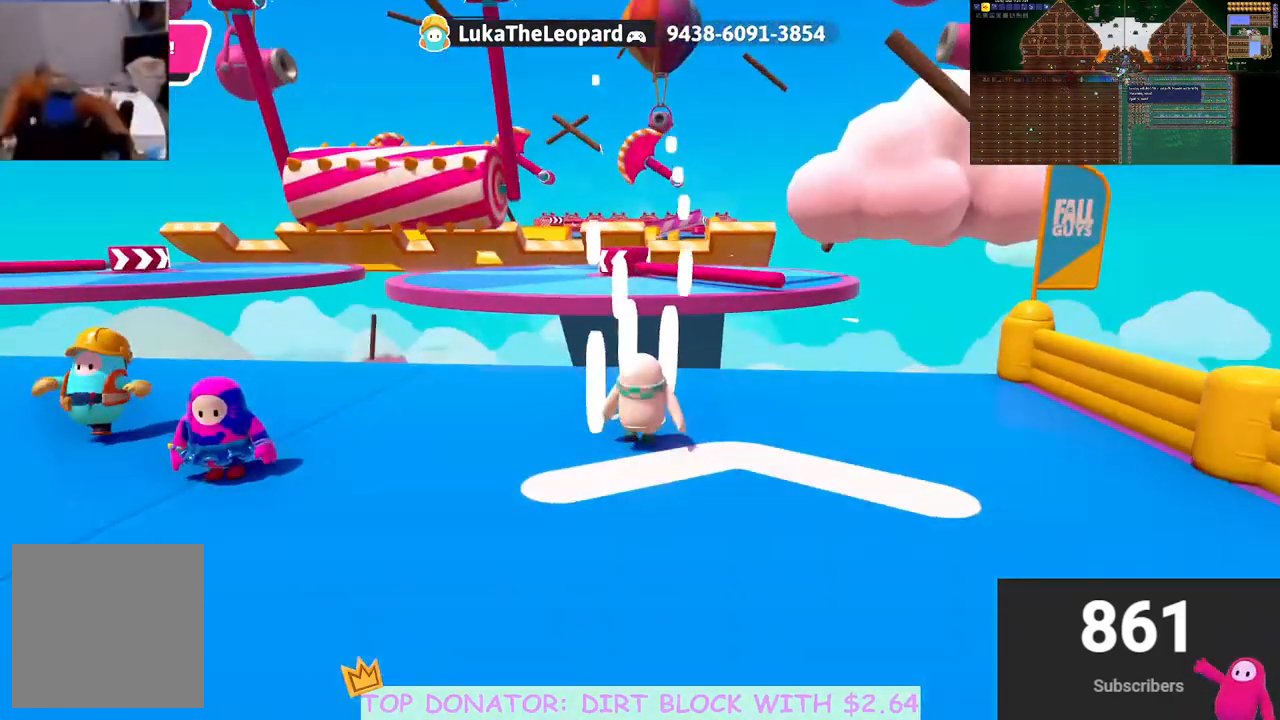
{"buttons": [], "left_stick": "up-left", "right_stick": "center", "events": [[200, "right_stick", "down"], [367, "right_stick", "center"], [400, "left_stick", "up-left"]]}
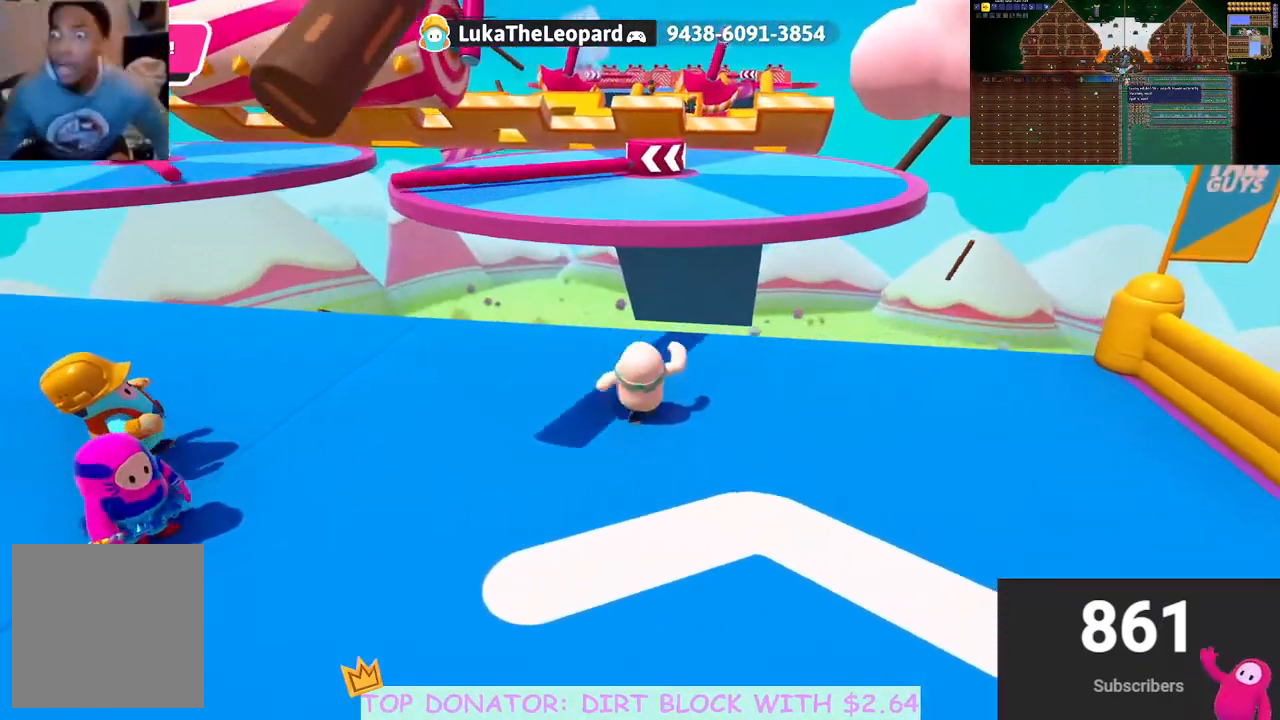
{"buttons": [], "left_stick": "up", "right_stick": "center", "events": [[267, "left_stick", "up"], [367, "right_stick", "down-right"], [467, "right_stick", "center"]]}
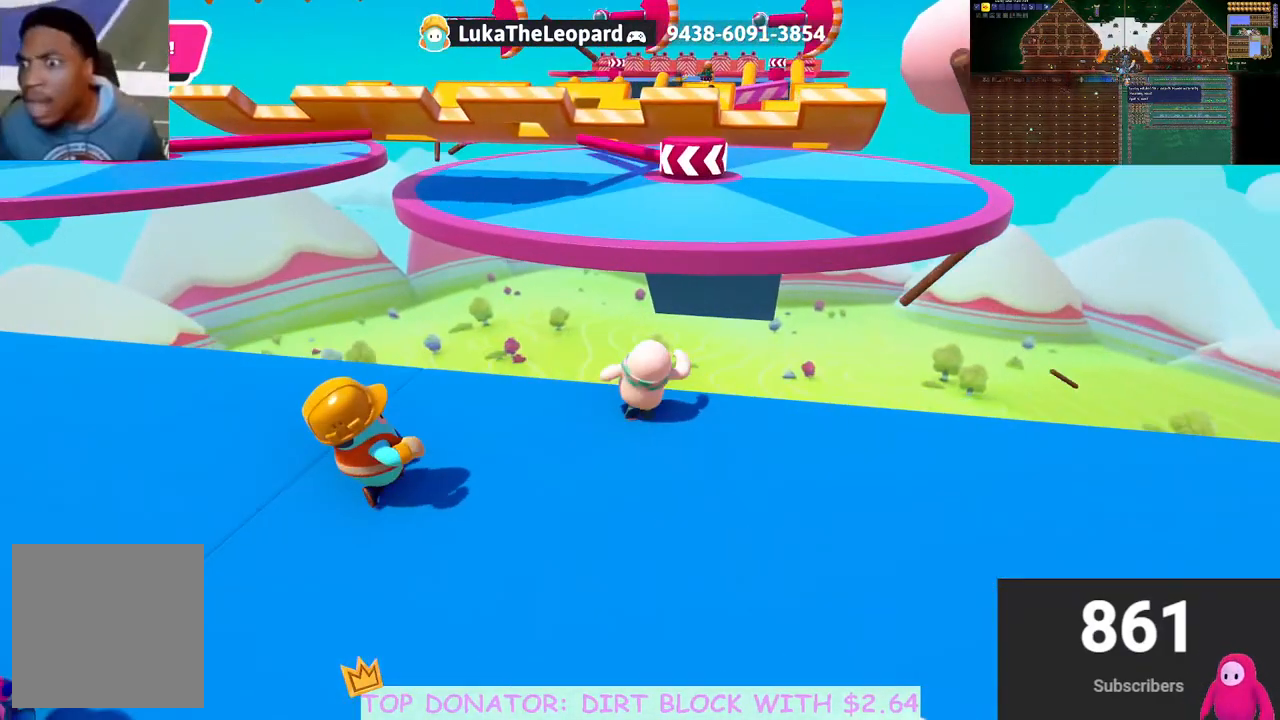
{"buttons": ["A"], "left_stick": "up", "right_stick": "center", "events": [[233, "A", "down"]]}
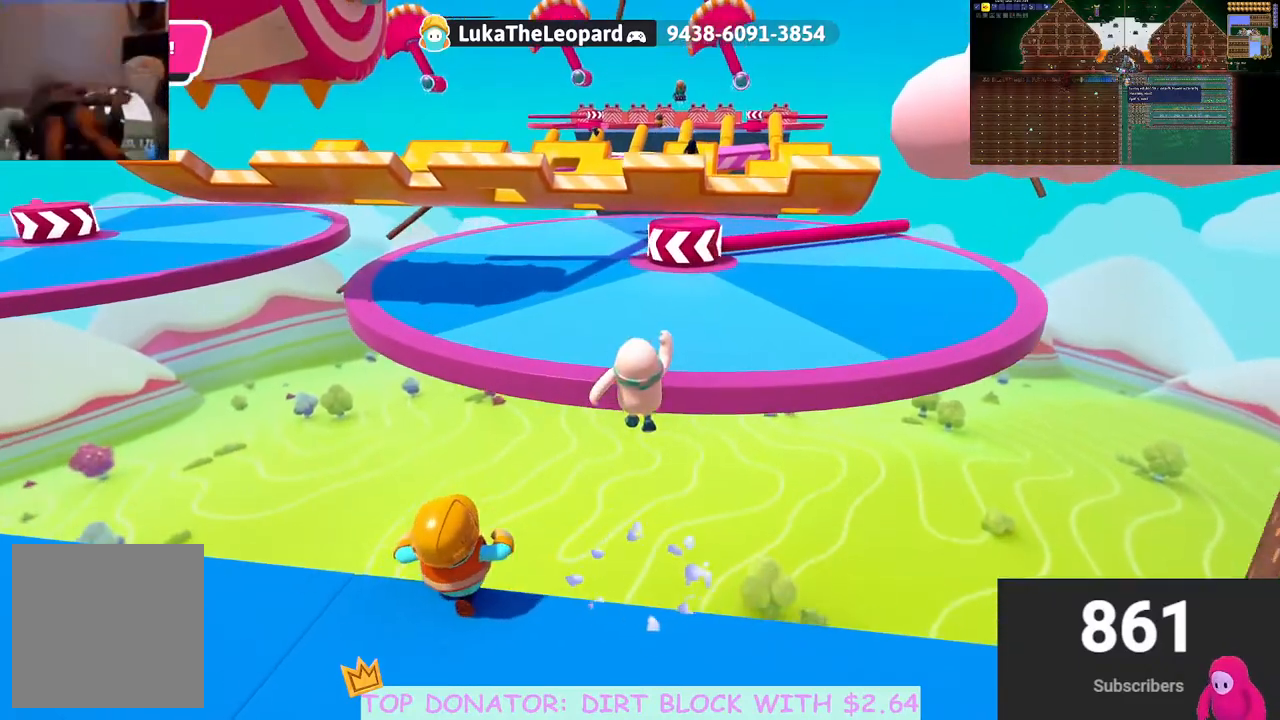
{"buttons": ["A"], "left_stick": "up", "right_stick": "center", "events": [[17, "X", "down"], [150, "X", "up"], [183, "A", "up"], [433, "A", "down"]]}
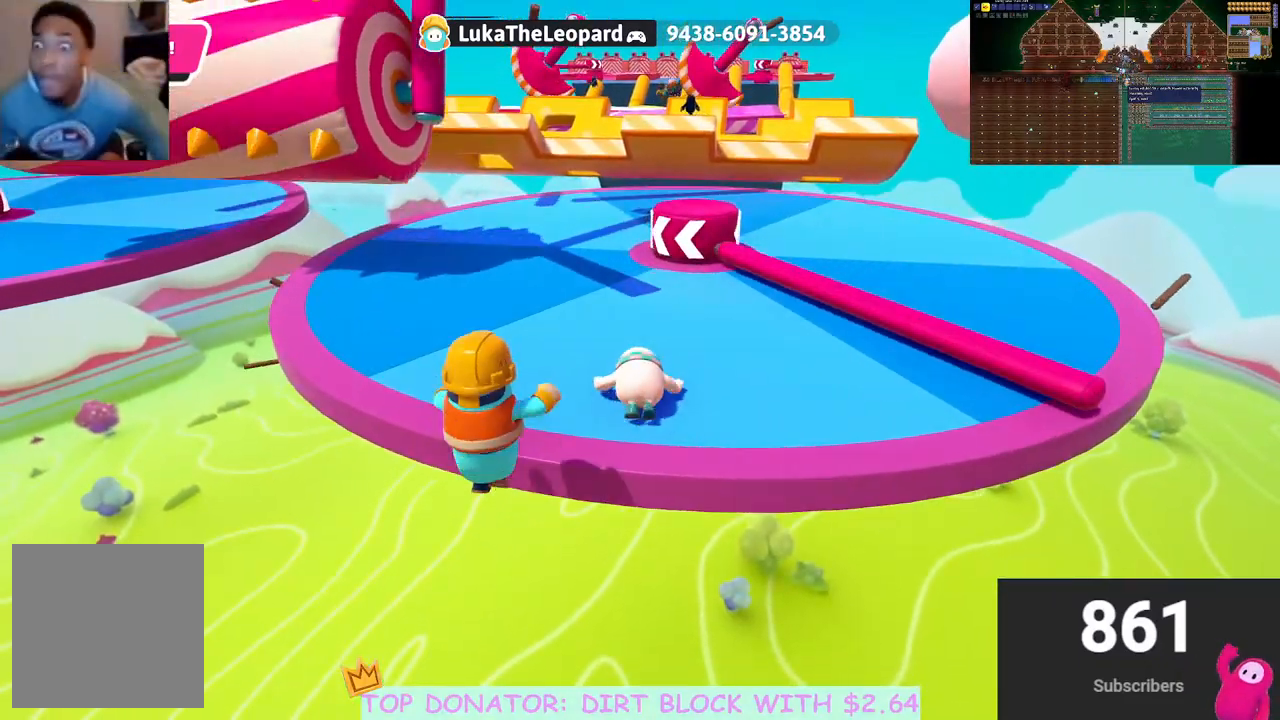
{"buttons": [], "left_stick": "right", "right_stick": "center", "events": [[33, "A", "up"], [83, "A", "down"], [217, "A", "up"], [400, "left_stick", "right"]]}
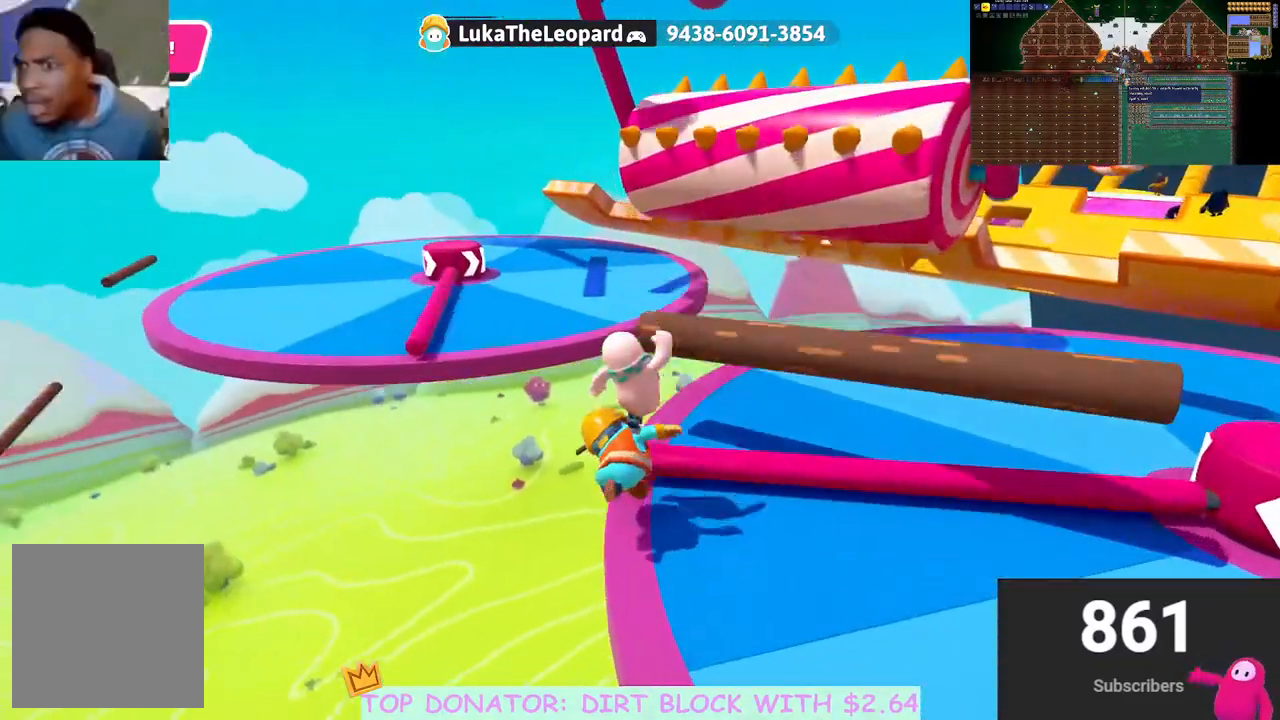
{"buttons": [], "left_stick": "up", "right_stick": "center", "events": [[33, "right_stick", "right"], [183, "right_stick", "center"], [217, "X", "down"], [300, "left_stick", "up"], [400, "X", "up"]]}
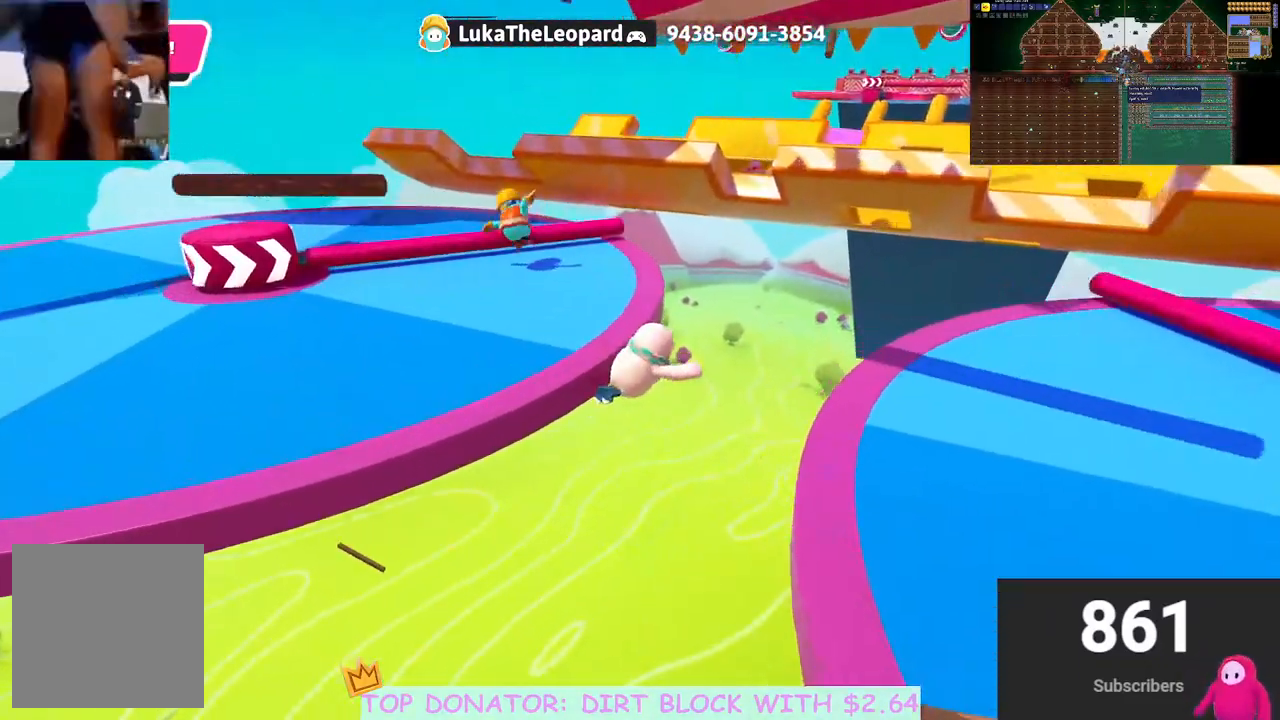
{"buttons": [], "left_stick": "up-left", "right_stick": "center", "events": [[17, "left_stick", "up-left"]]}
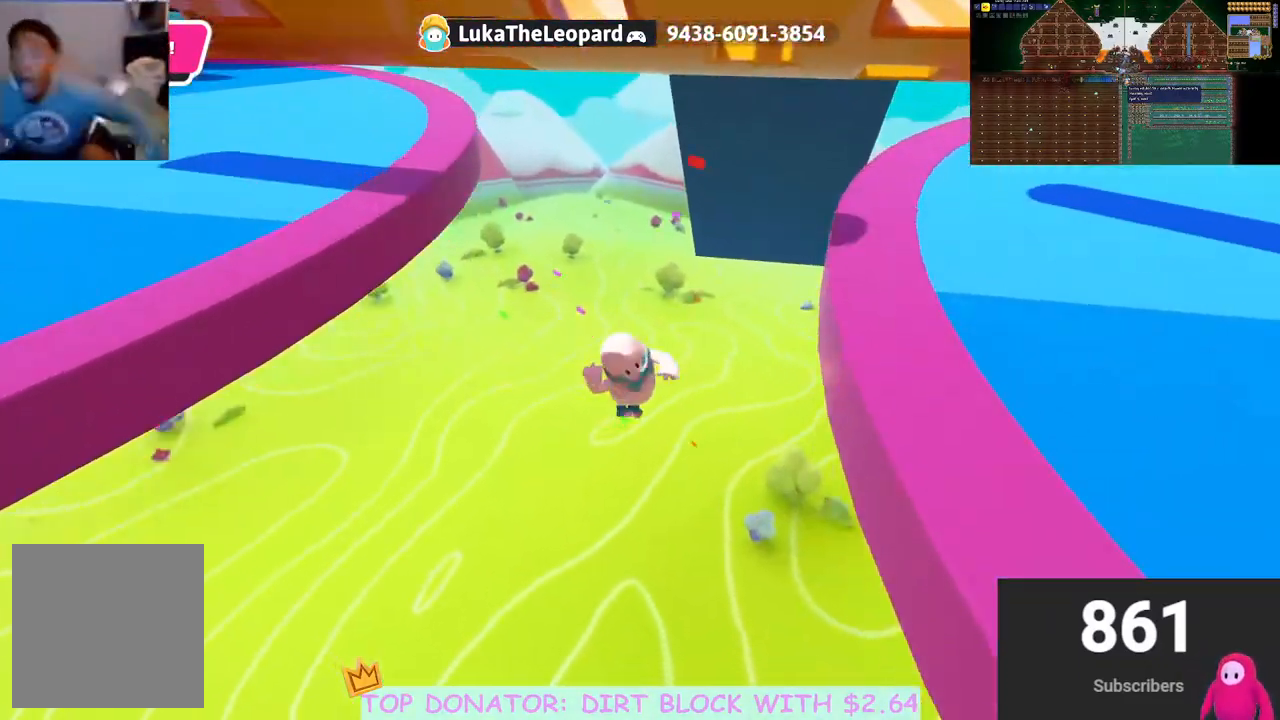
{"buttons": [], "left_stick": "center", "right_stick": "center", "events": [[150, "left_stick", "center"]]}
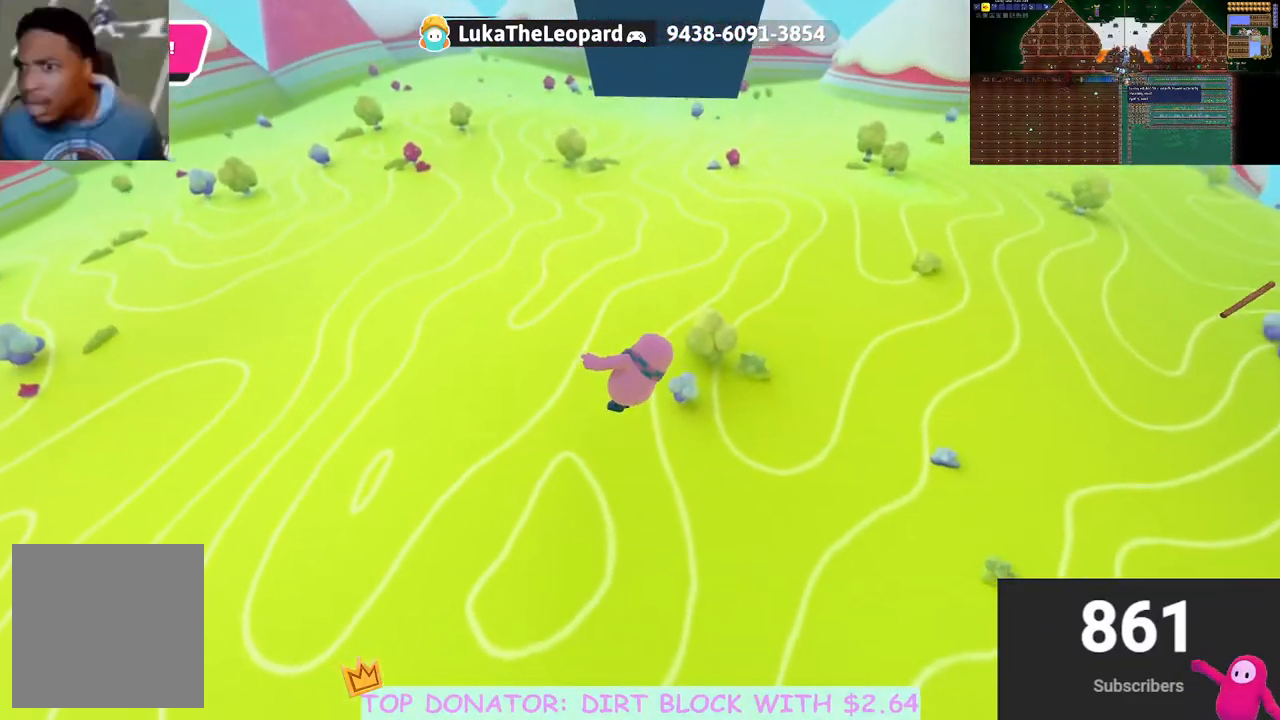
{"buttons": [], "left_stick": "center", "right_stick": "center", "events": []}
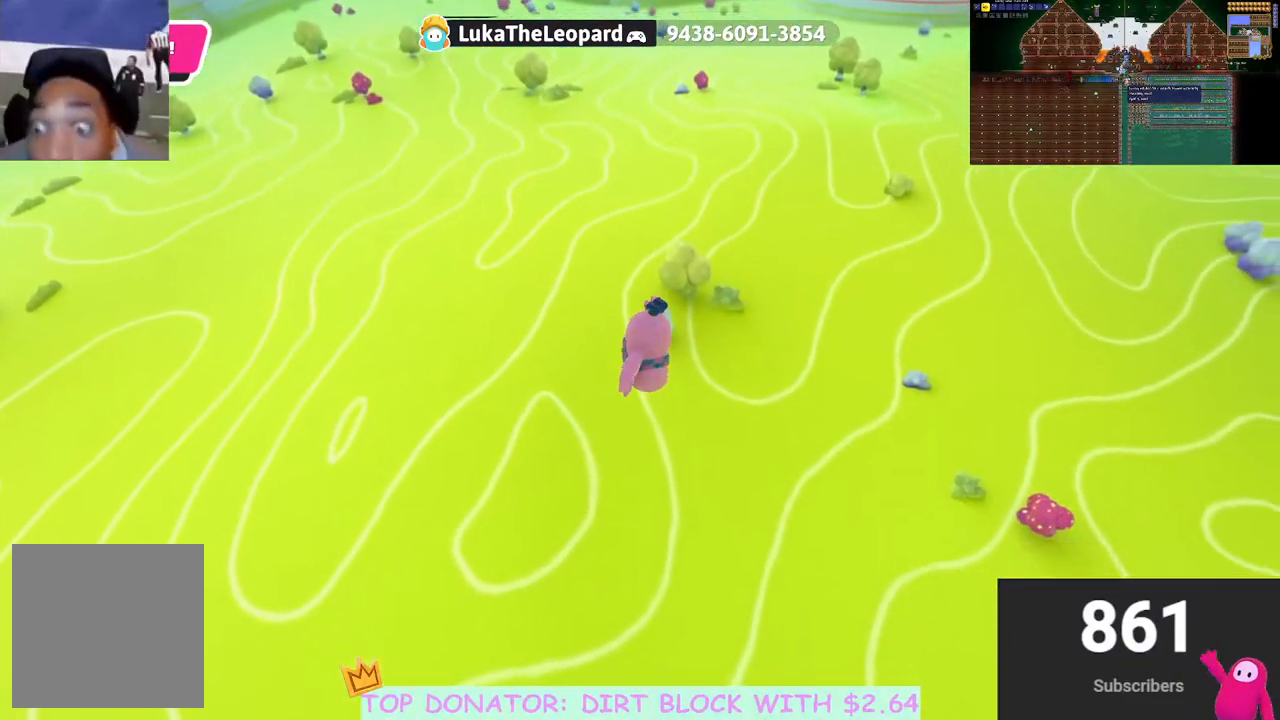
{"buttons": [], "left_stick": "up", "right_stick": "center", "events": [[50, "left_stick", "up-right"], [183, "left_stick", "up"]]}
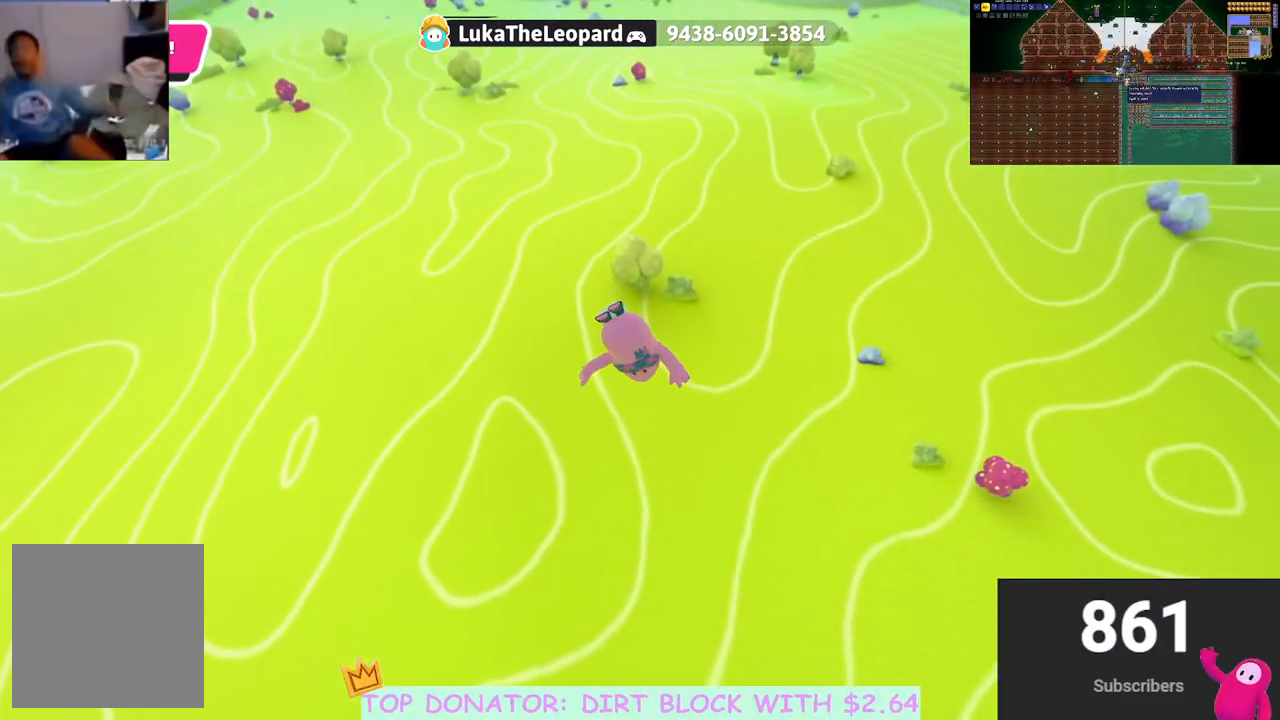
{"buttons": [], "left_stick": "up", "right_stick": "center", "events": []}
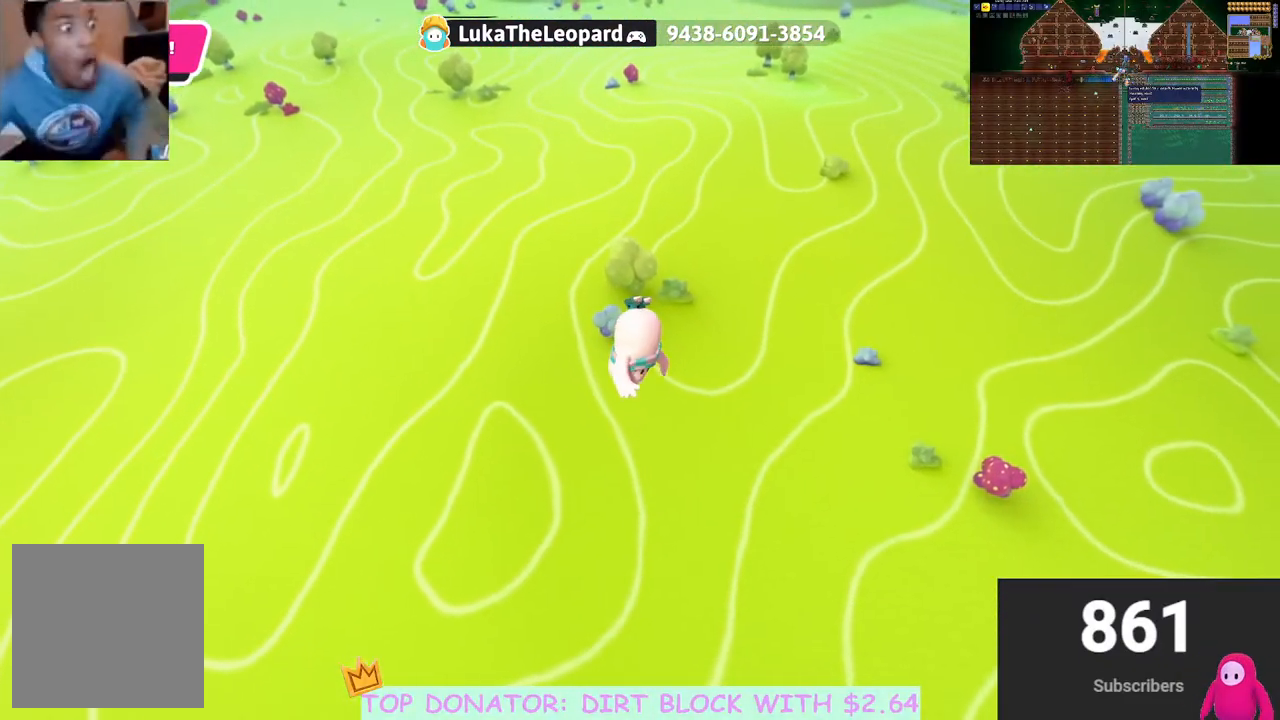
{"buttons": [], "left_stick": "center", "right_stick": "center", "events": [[200, "left_stick", "center"]]}
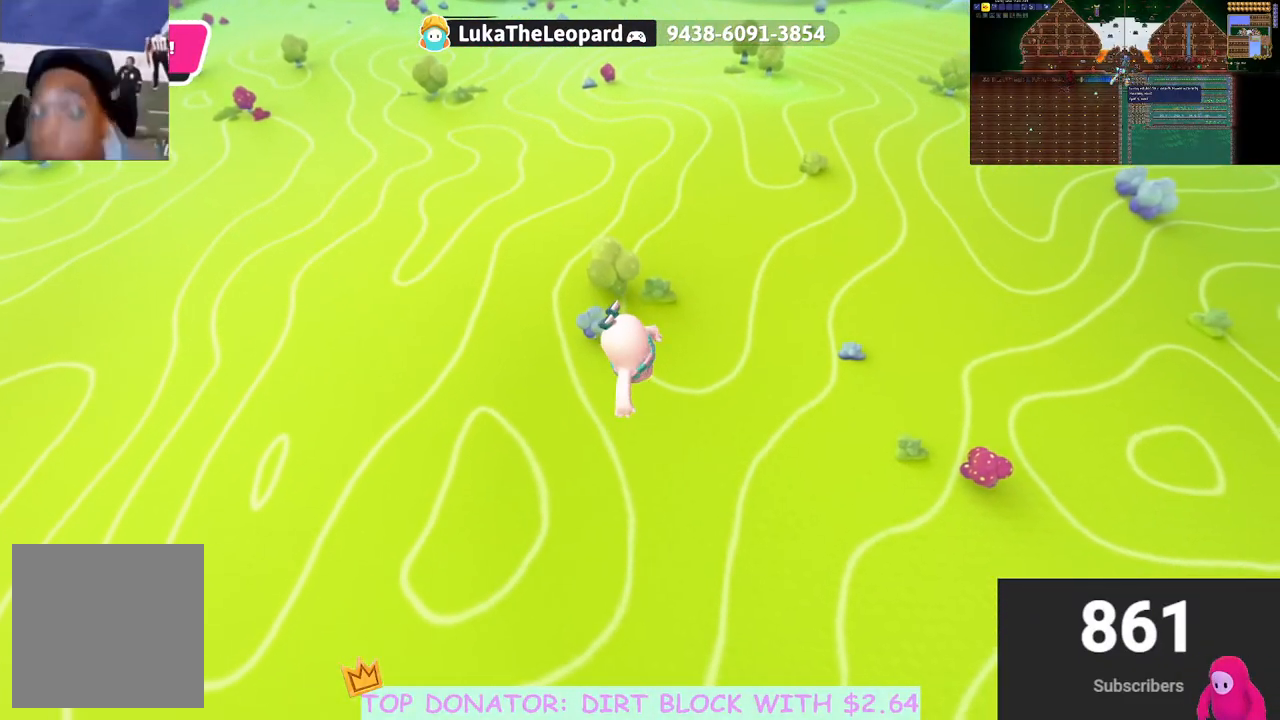
{"buttons": [], "left_stick": "down", "right_stick": "center", "events": [[383, "left_stick", "down-left"], [483, "left_stick", "down"]]}
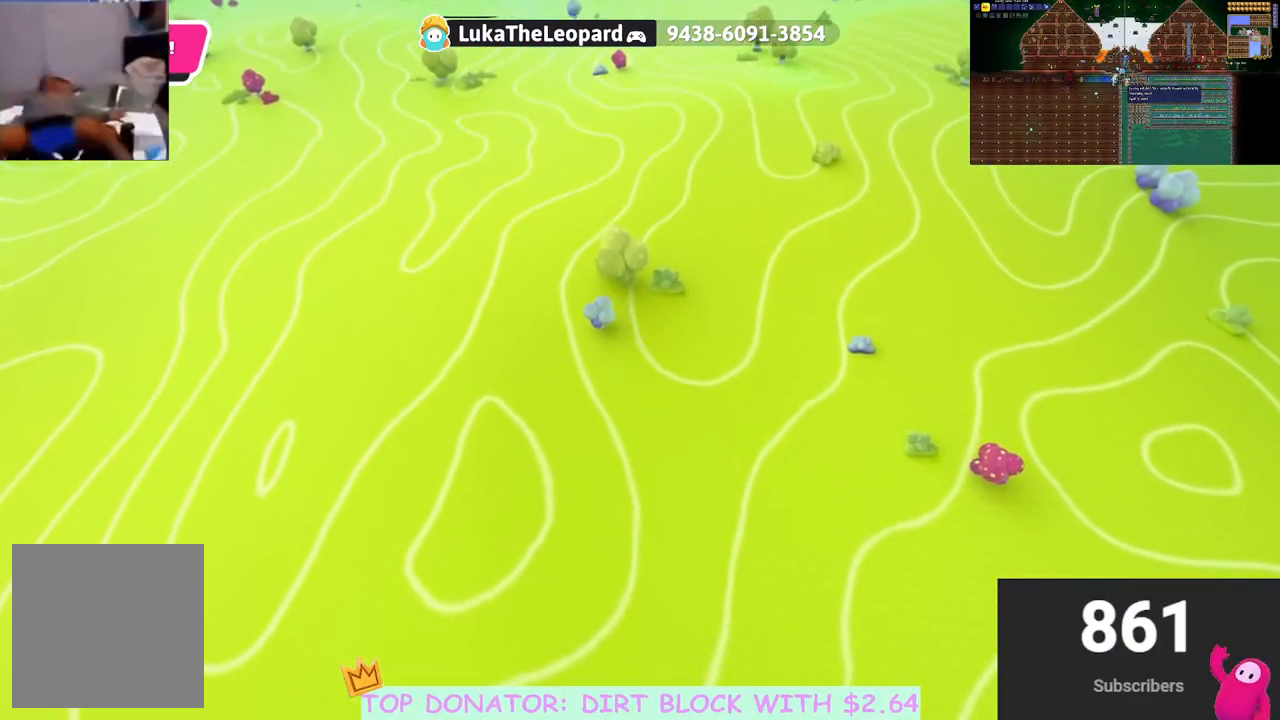
{"buttons": [], "left_stick": "center", "right_stick": "center", "events": [[100, "left_stick", "center"]]}
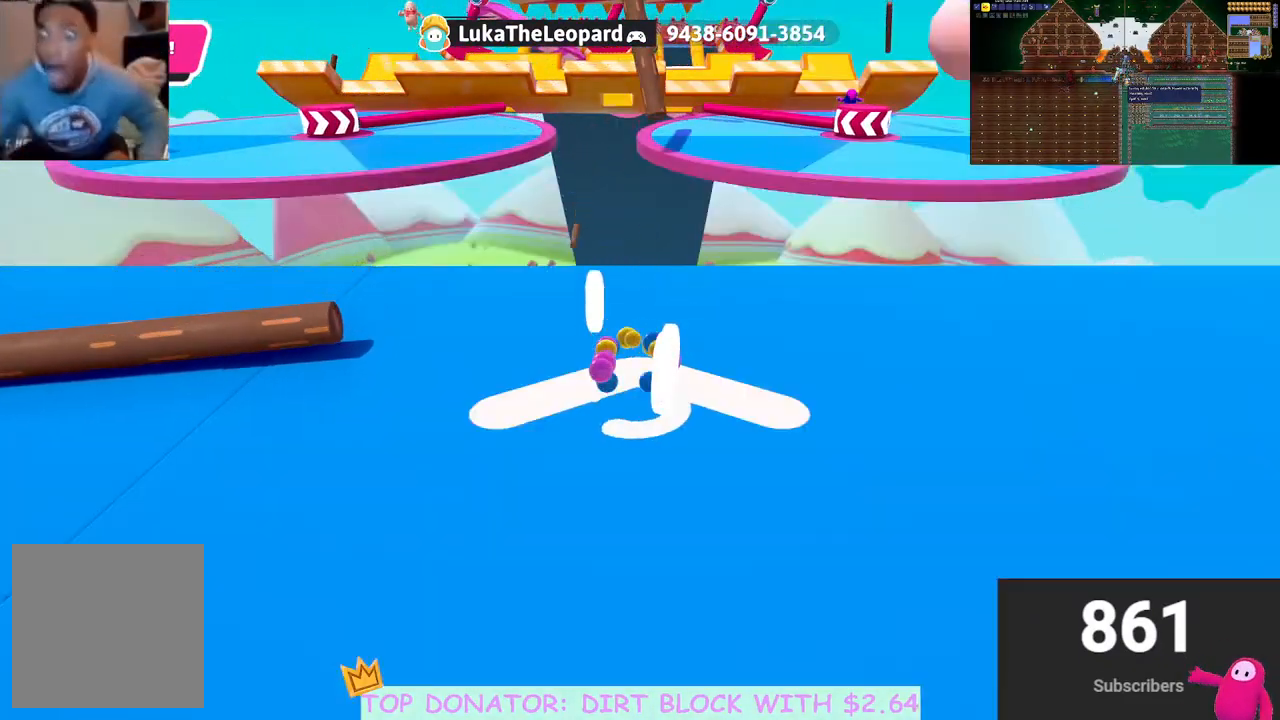
{"buttons": [], "left_stick": "up-right", "right_stick": "up", "events": [[17, "left_stick", "up-right"], [350, "right_stick", "up"]]}
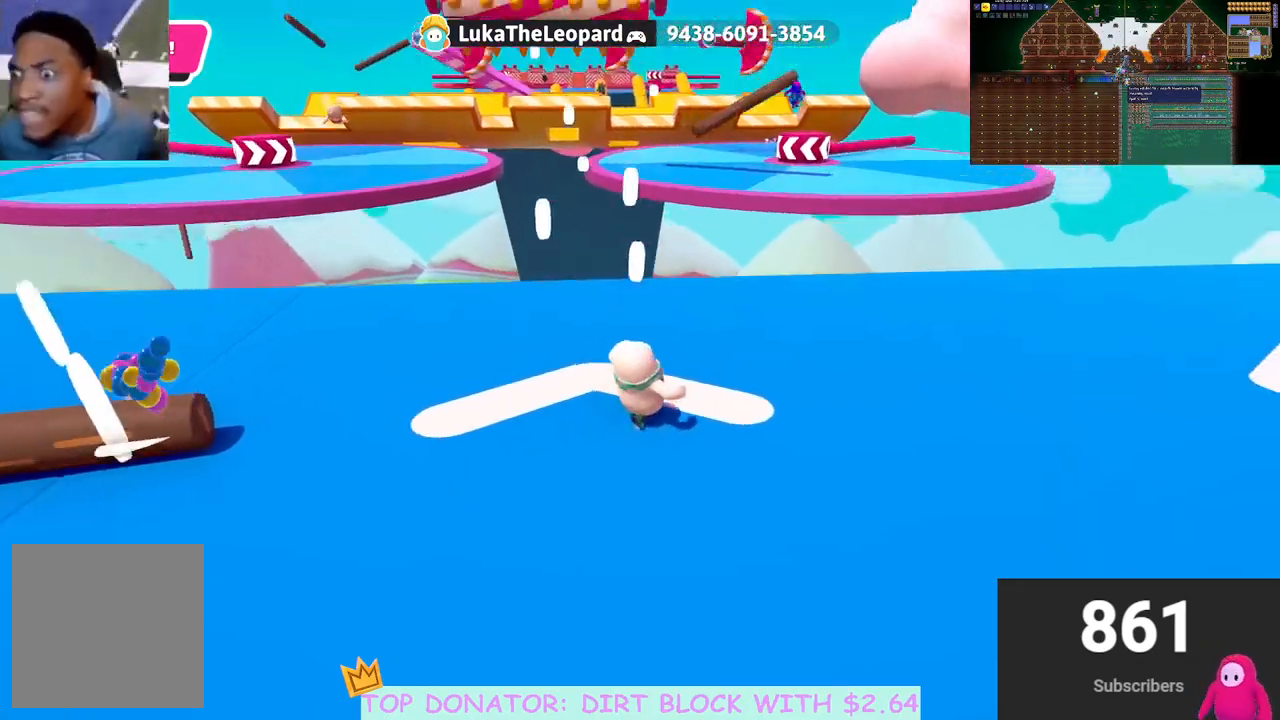
{"buttons": [], "left_stick": "up-right", "right_stick": "center", "events": [[17, "right_stick", "center"], [333, "right_stick", "down-left"], [483, "right_stick", "center"]]}
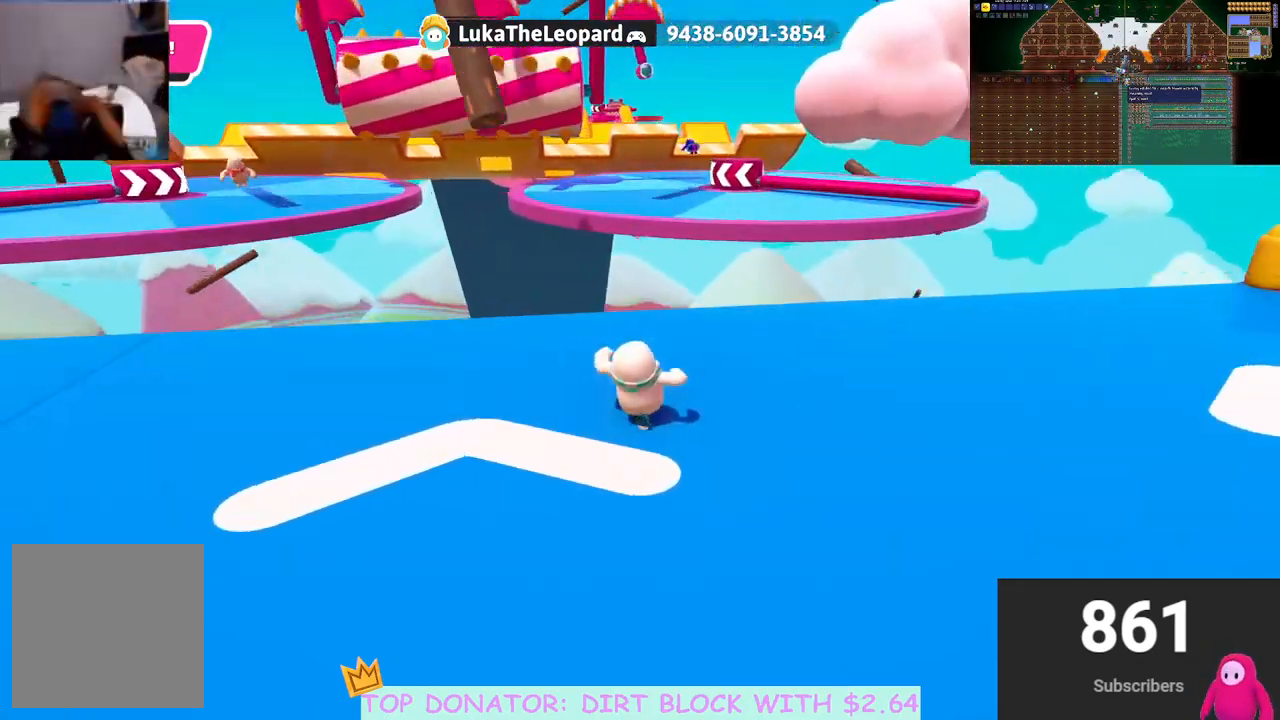
{"buttons": [], "left_stick": "up-right", "right_stick": "down-left", "events": [[467, "right_stick", "down-left"]]}
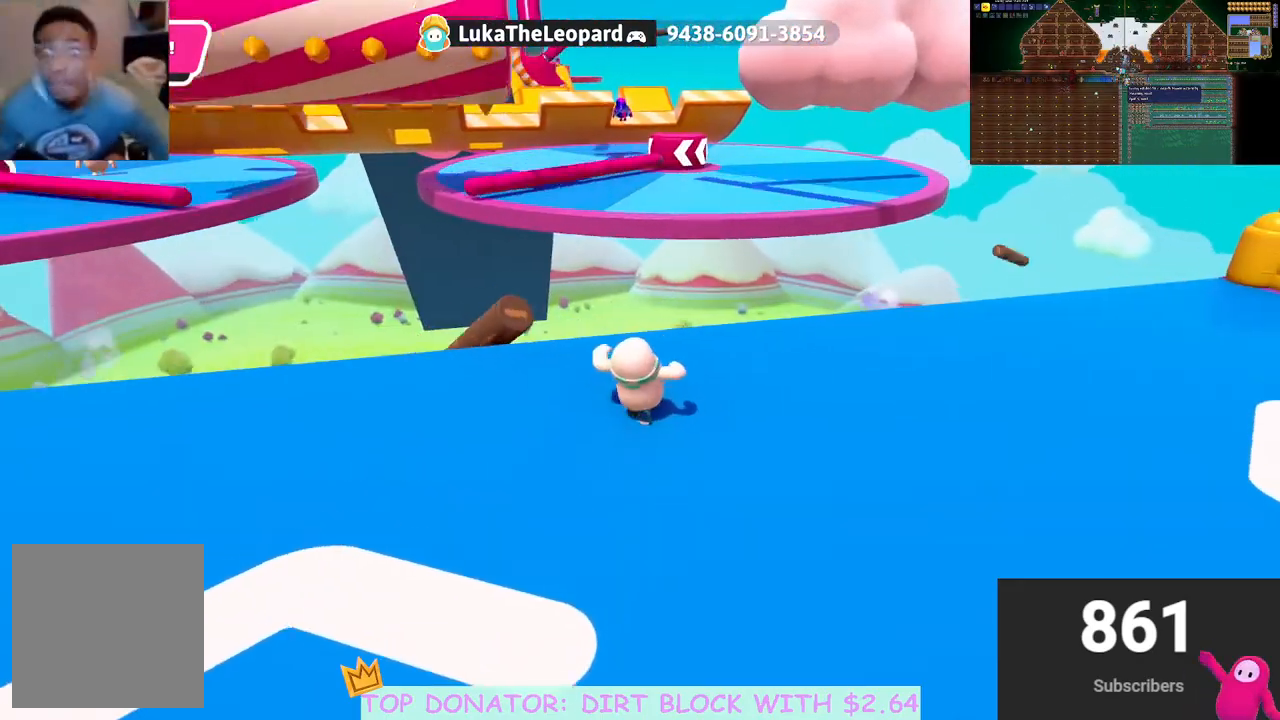
{"buttons": [], "left_stick": "up", "right_stick": "center", "events": [[50, "right_stick", "center"], [217, "left_stick", "up"], [283, "right_stick", "down-left"], [367, "right_stick", "center"]]}
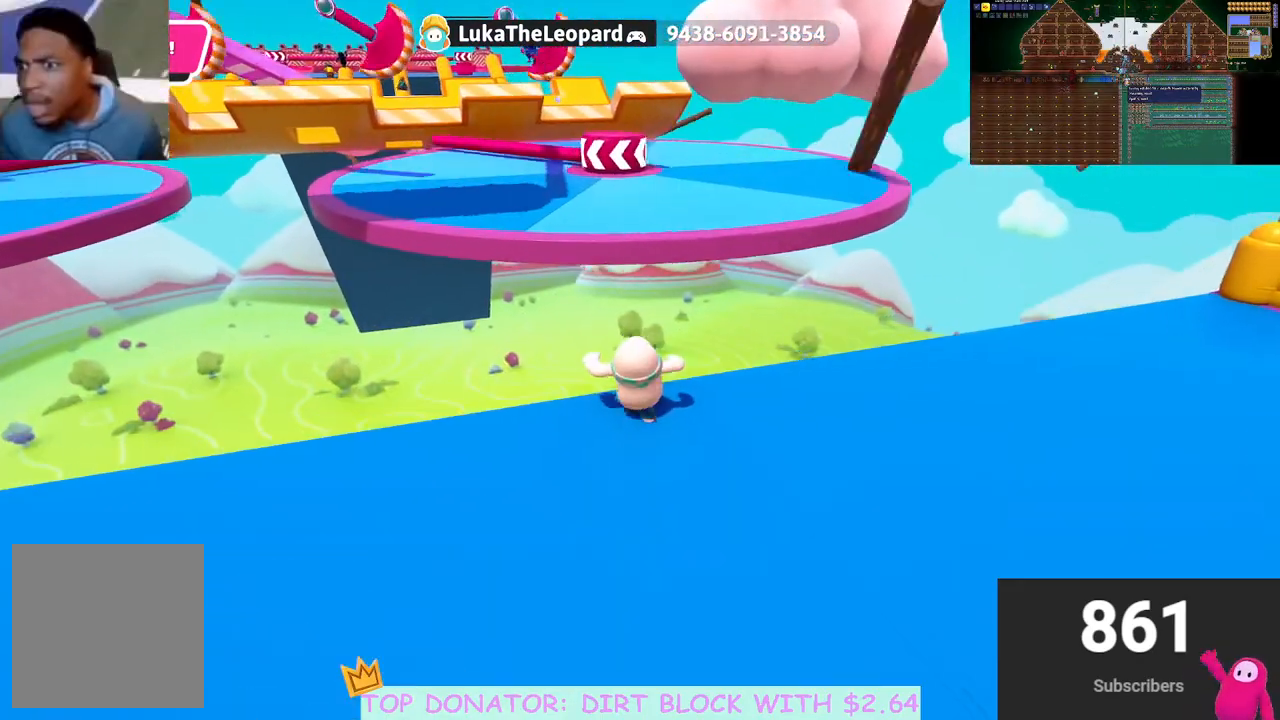
{"buttons": ["A", "X"], "left_stick": "up", "right_stick": "center", "events": [[233, "A", "down"], [500, "X", "down"]]}
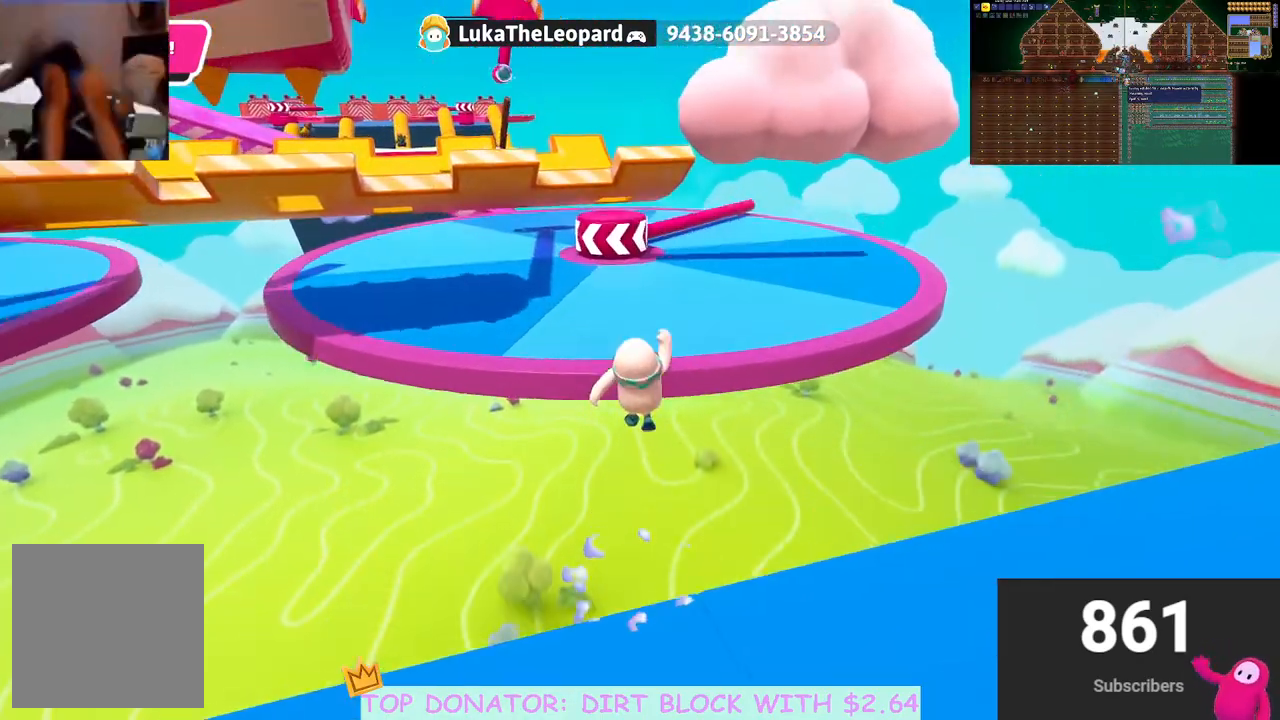
{"buttons": ["A"], "left_stick": "up-left", "right_stick": "center", "events": [[200, "X", "up"], [233, "A", "up"], [383, "left_stick", "up-left"], [450, "A", "down"]]}
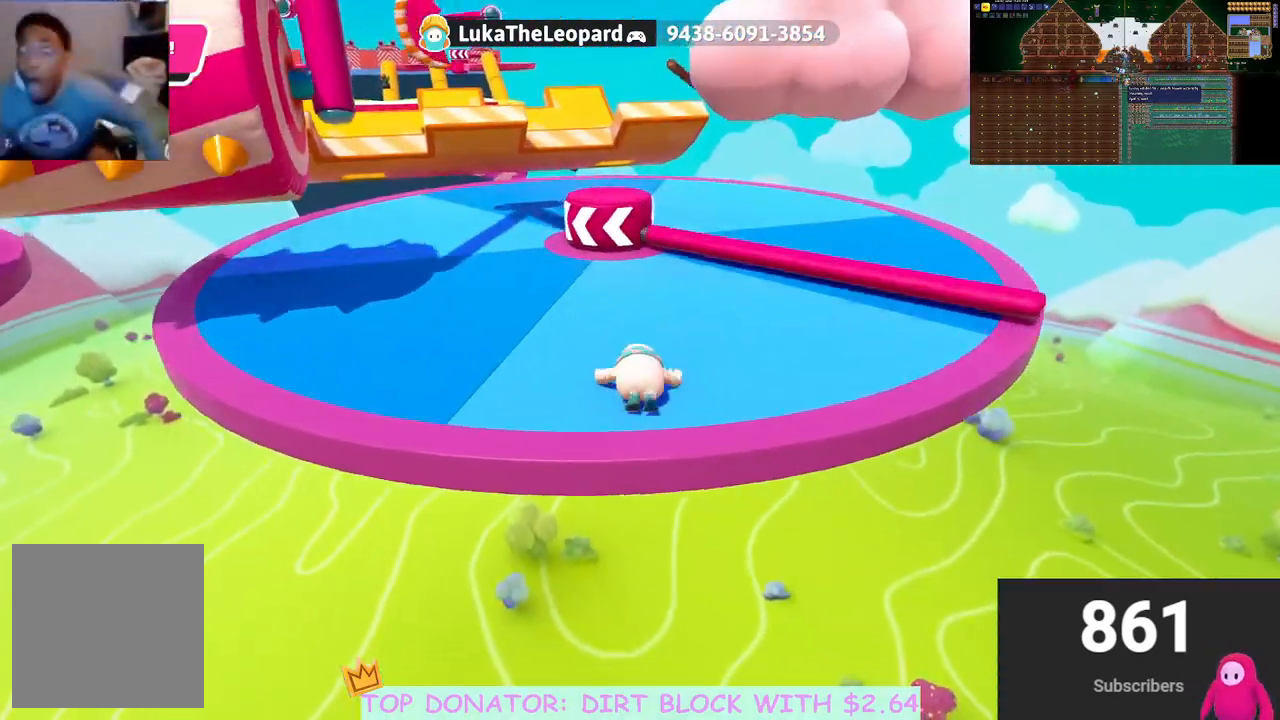
{"buttons": [], "left_stick": "up-left", "right_stick": "center", "events": [[50, "A", "up"], [117, "A", "down"], [250, "A", "up"]]}
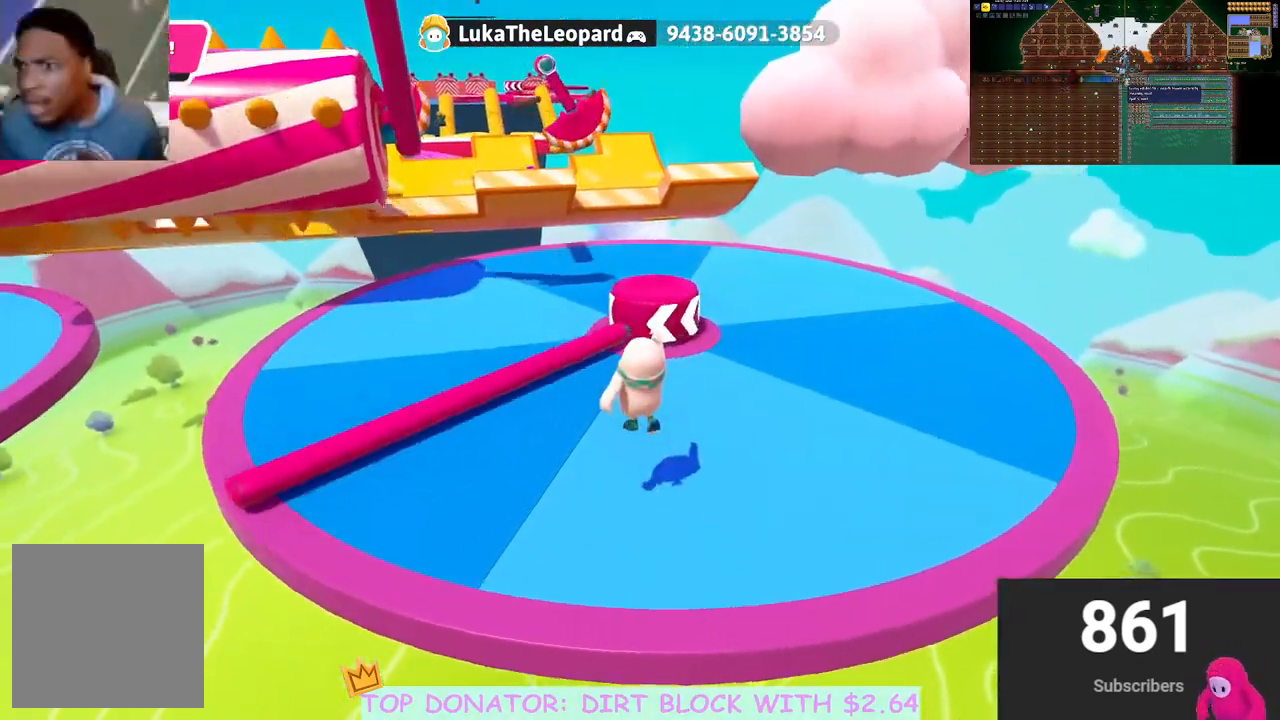
{"buttons": [], "left_stick": "up-left", "right_stick": "center", "events": [[200, "right_stick", "right"], [367, "right_stick", "center"]]}